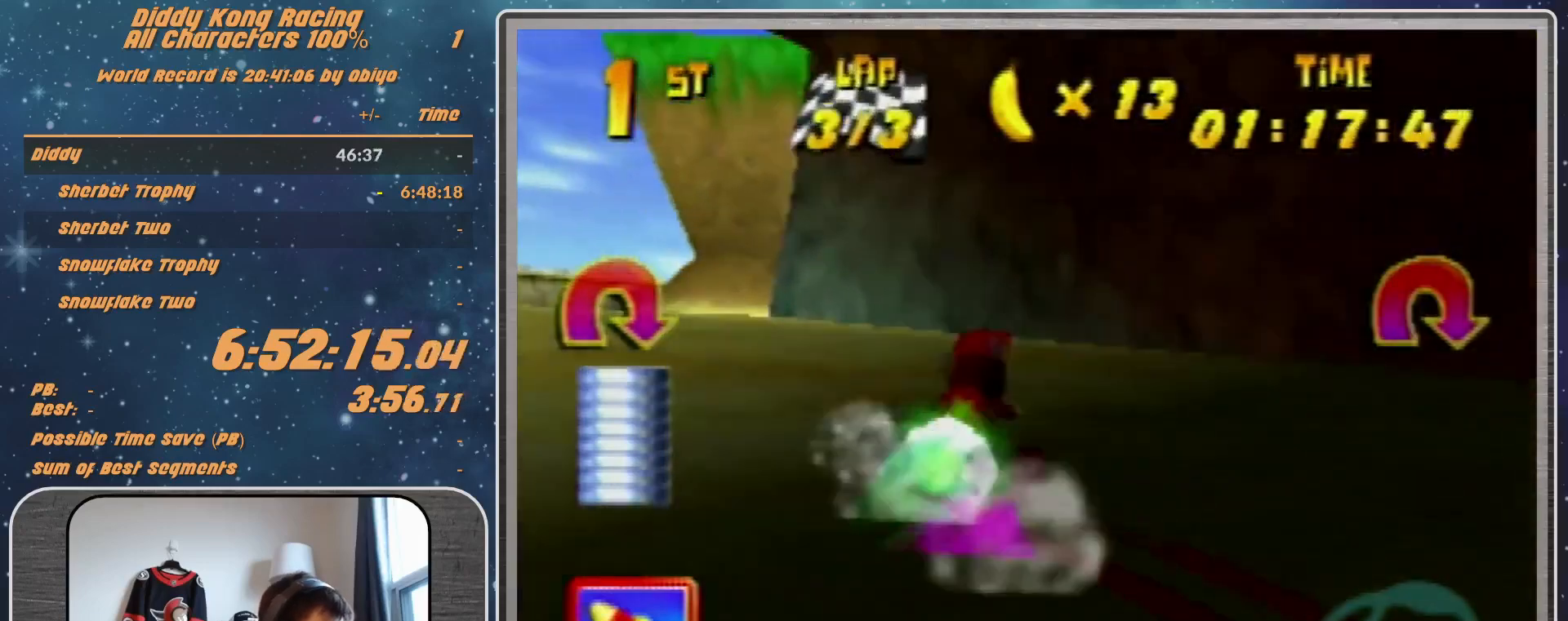
Gameplay with a controller (Nintendo layout); each line is a JSON object with the inputs held at the frame after it. "events" lists button and stick changes between this image and that frame as [ms after this image, input, new state], when the widget could be followed in between. Not read: L1 L3 R3.
{"buttons": ["A", "R1"], "left_stick": "up-left", "events": [[67, "left_stick", "up-right"], [300, "B", "down"], [400, "B", "up"], [500, "left_stick", "up-left"]]}
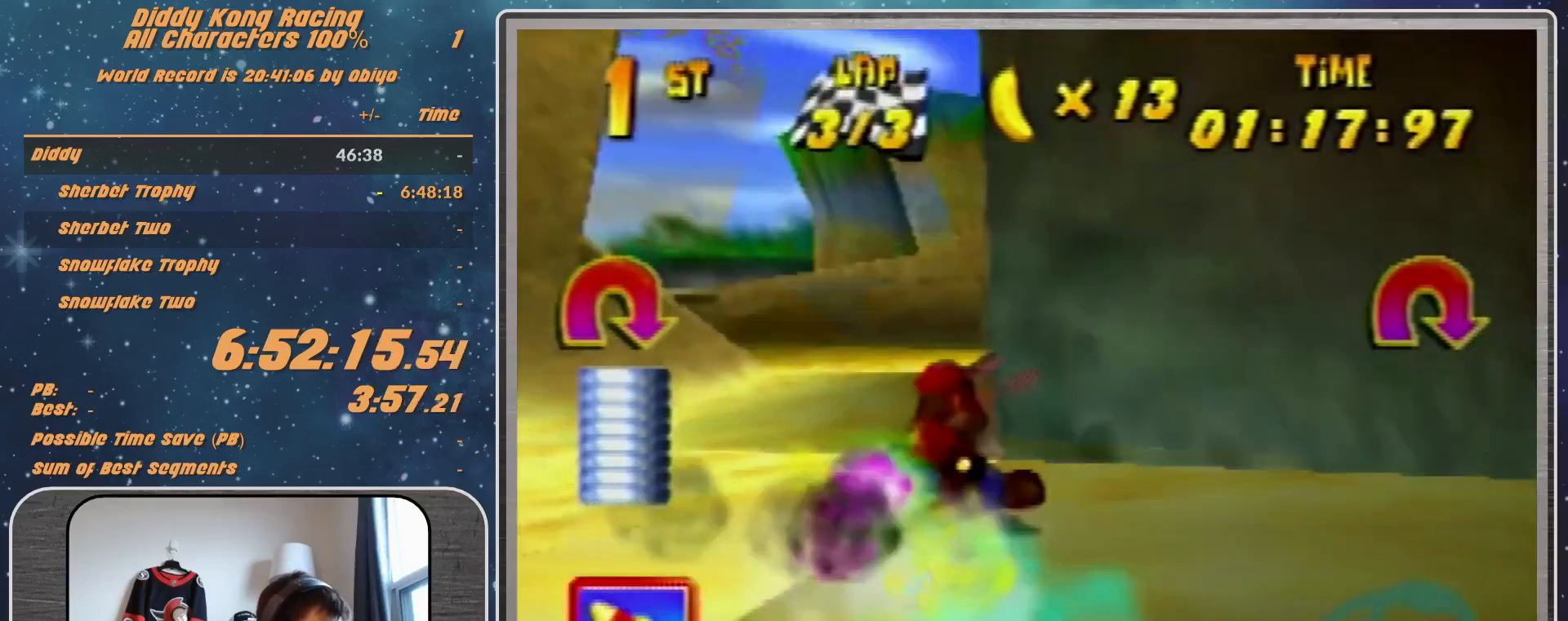
{"buttons": ["A", "B", "R1"], "left_stick": "up-right", "events": [[300, "left_stick", "up-right"], [500, "B", "down"]]}
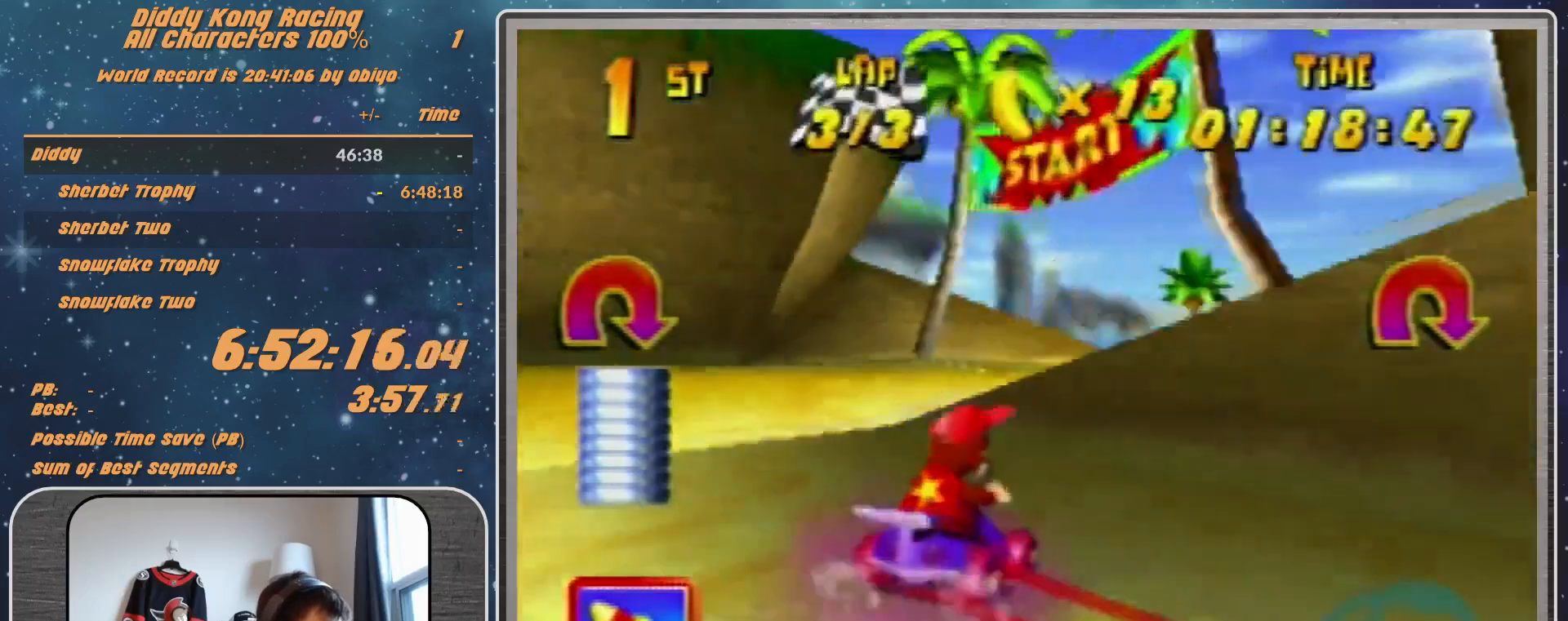
{"buttons": [], "left_stick": "center", "events": [[167, "A", "up"], [167, "B", "up"], [167, "R1", "up"], [233, "A", "down"], [267, "A", "up"], [267, "left_stick", "center"], [367, "A", "down"], [467, "A", "up"]]}
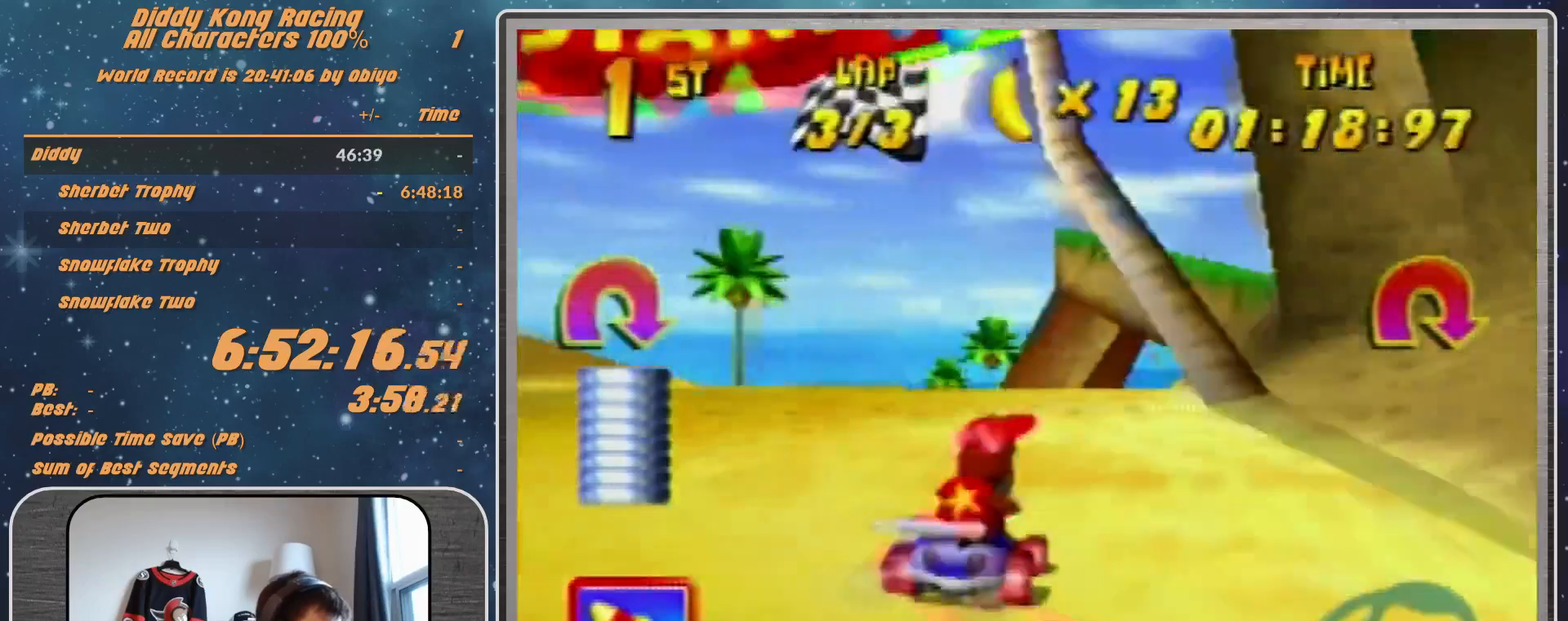
{"buttons": [], "left_stick": "center", "events": [[200, "START", "down"], [467, "START", "up"]]}
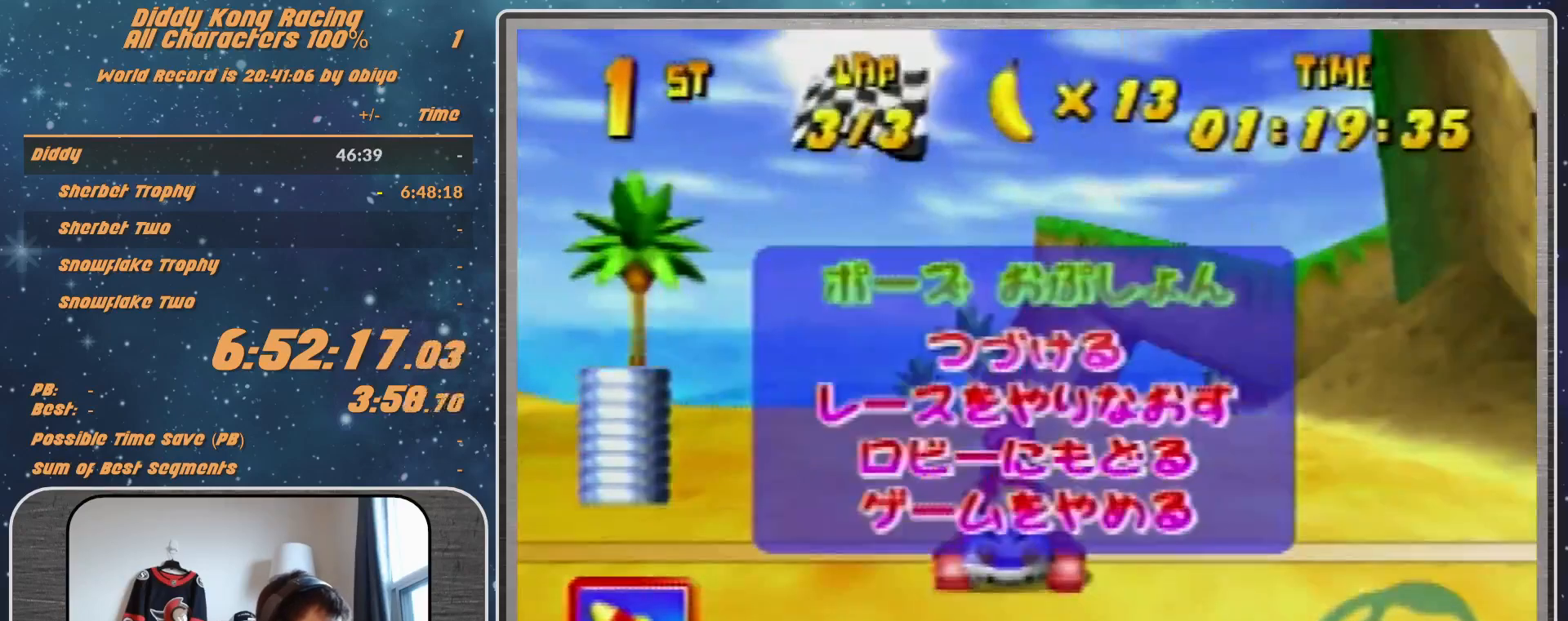
{"buttons": ["START"], "left_stick": "center", "events": [[200, "START", "down"], [300, "START", "up"], [400, "START", "down"]]}
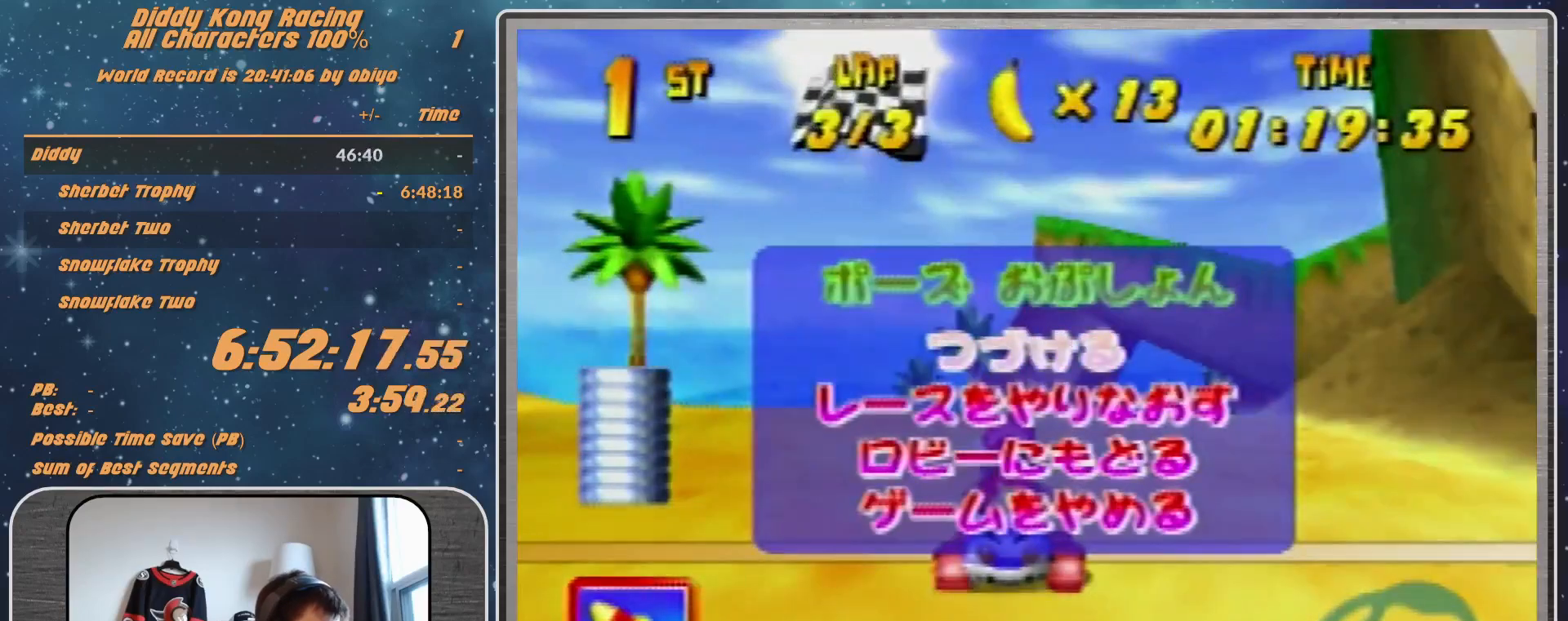
{"buttons": [], "left_stick": "center", "events": [[133, "START", "up"], [367, "left_stick", "down"], [467, "left_stick", "center"]]}
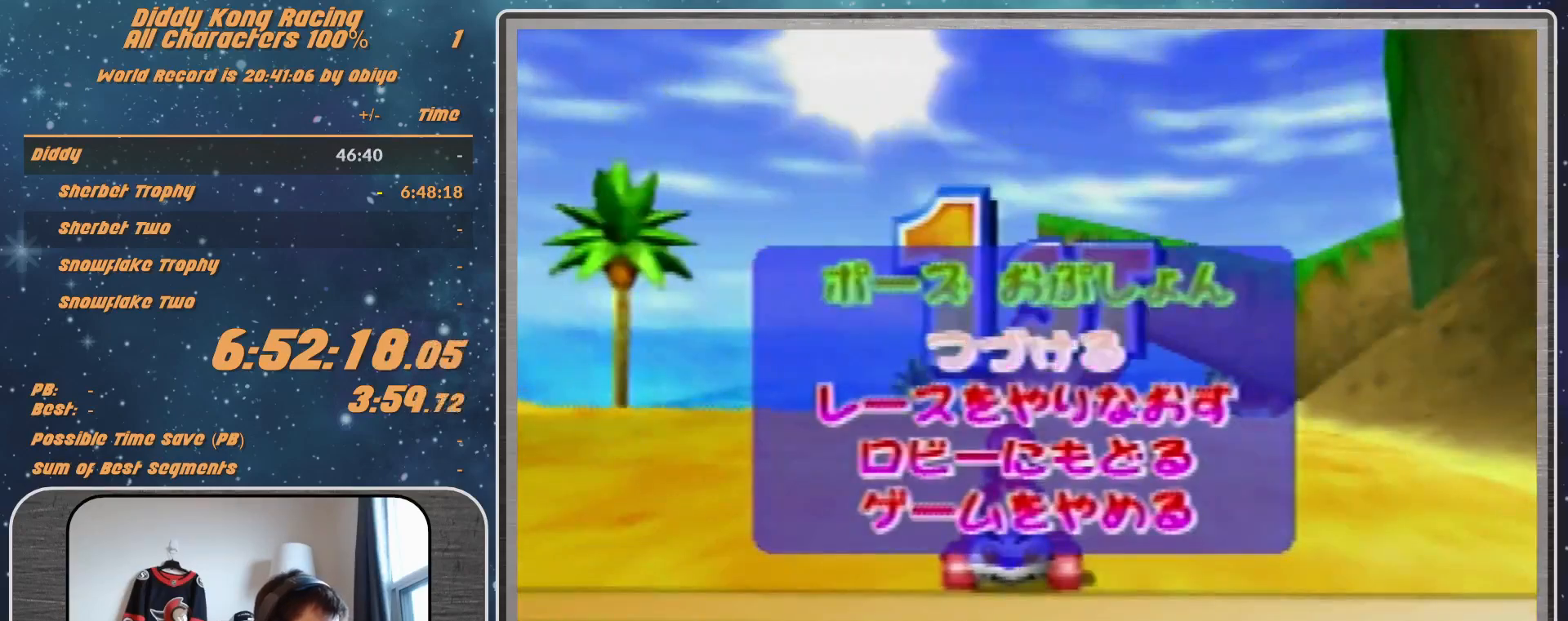
{"buttons": [], "left_stick": "center", "events": [[33, "left_stick", "down"], [100, "A", "down"], [100, "left_stick", "center"], [200, "A", "up"]]}
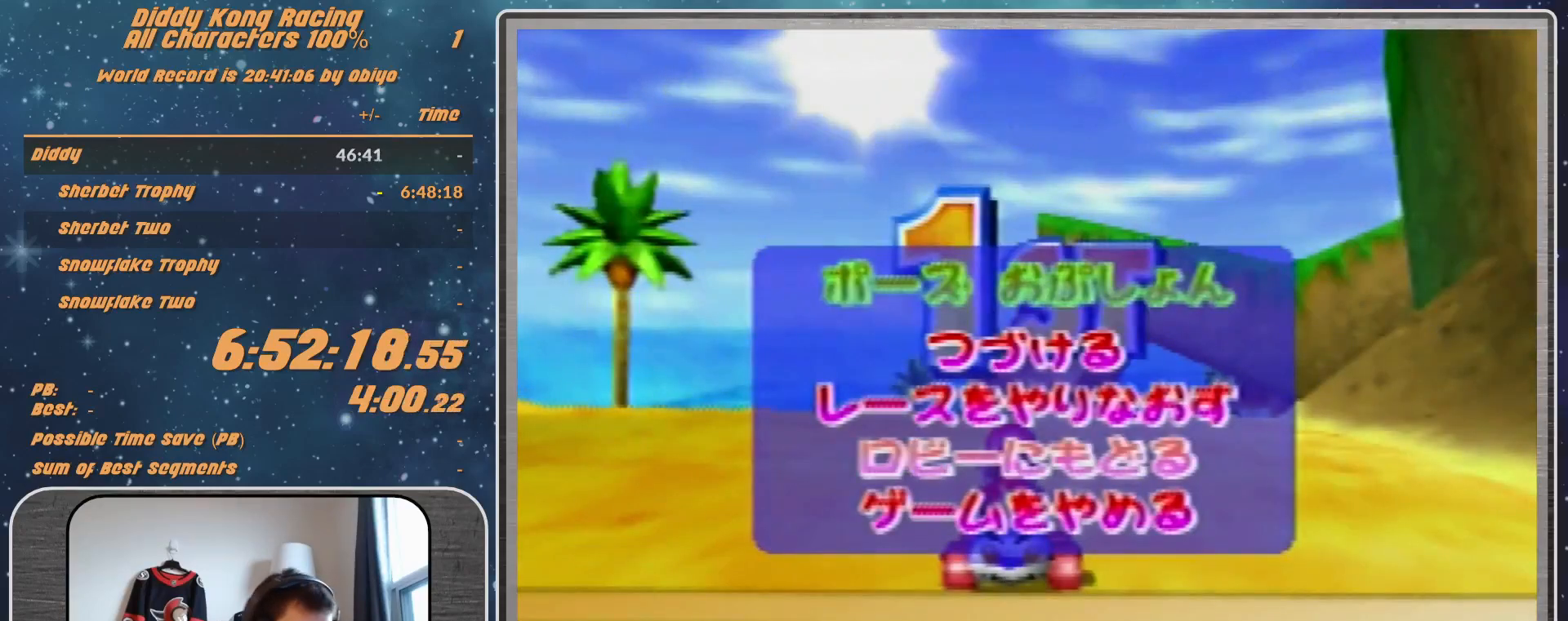
{"buttons": [], "left_stick": "center", "events": []}
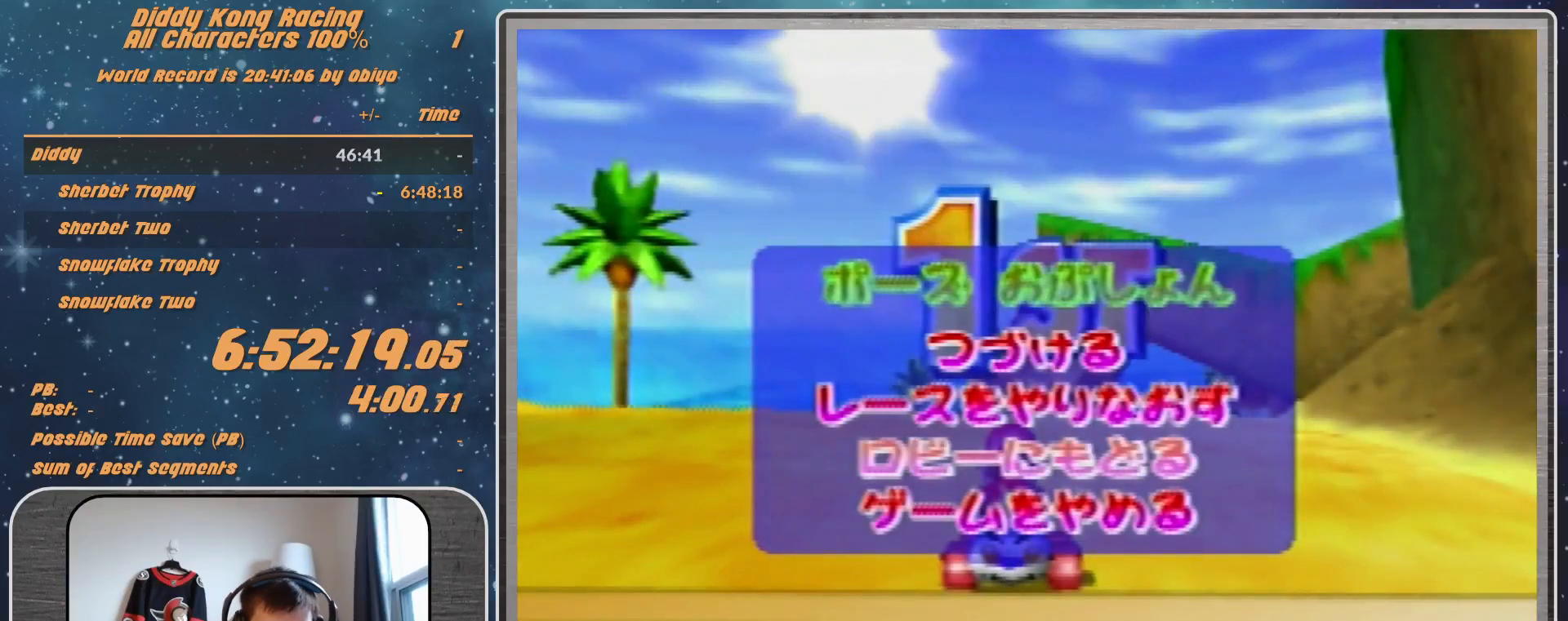
{"buttons": [], "left_stick": "center", "events": []}
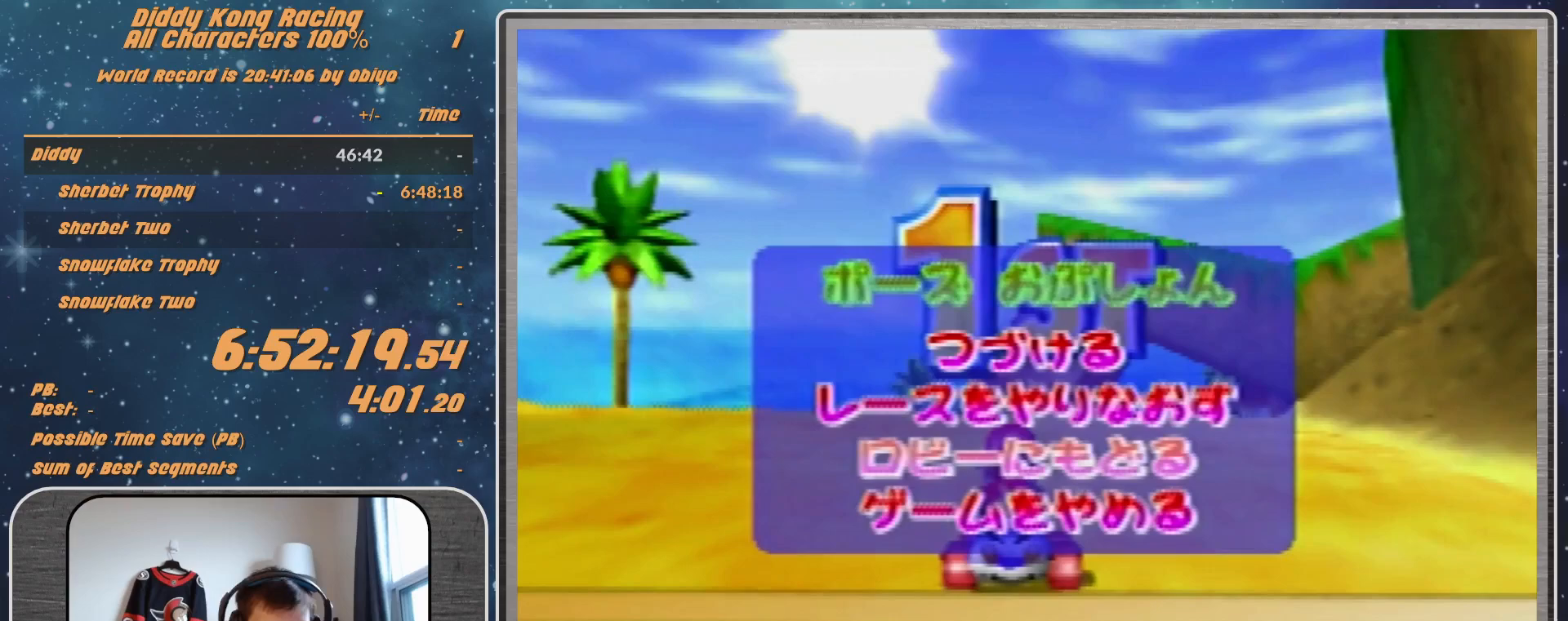
{"buttons": ["A"], "left_stick": "center", "events": [[333, "A", "down"]]}
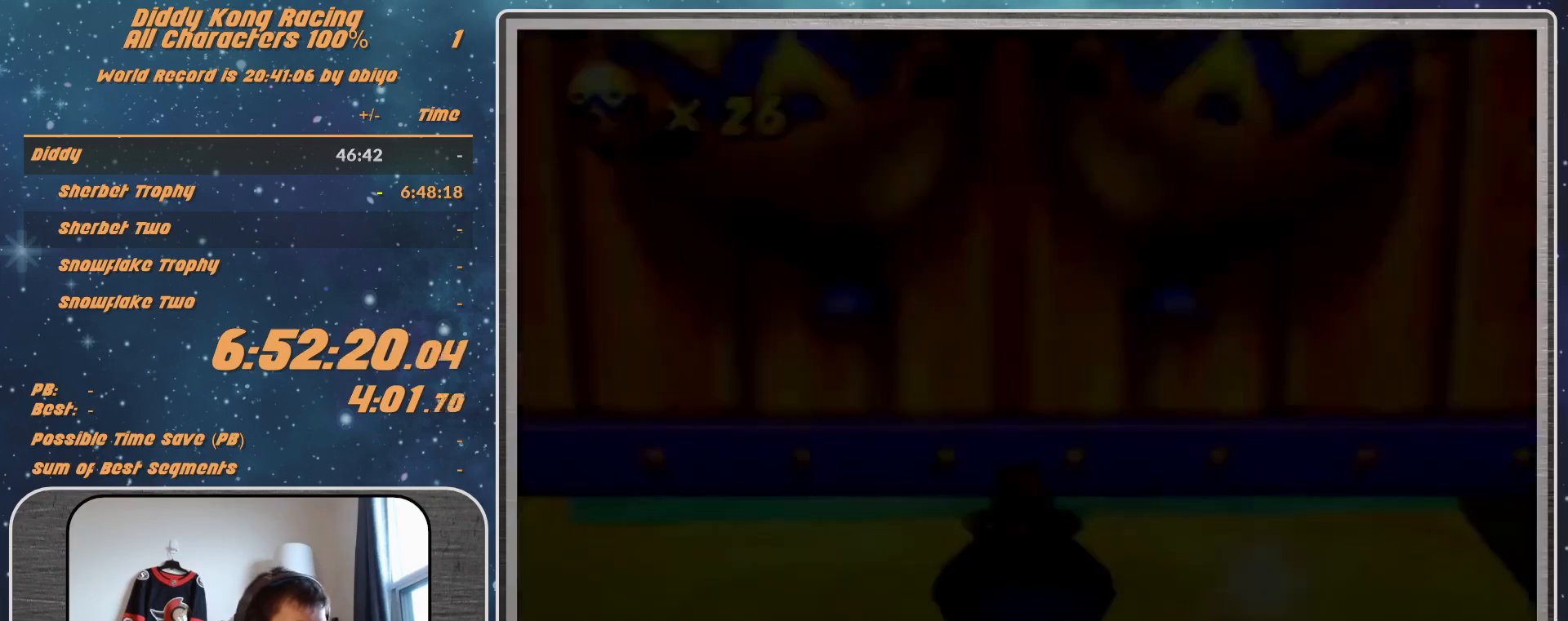
{"buttons": ["A", "R1"], "left_stick": "up-left", "events": [[267, "R1", "down"], [267, "left_stick", "up-right"], [433, "left_stick", "up-left"]]}
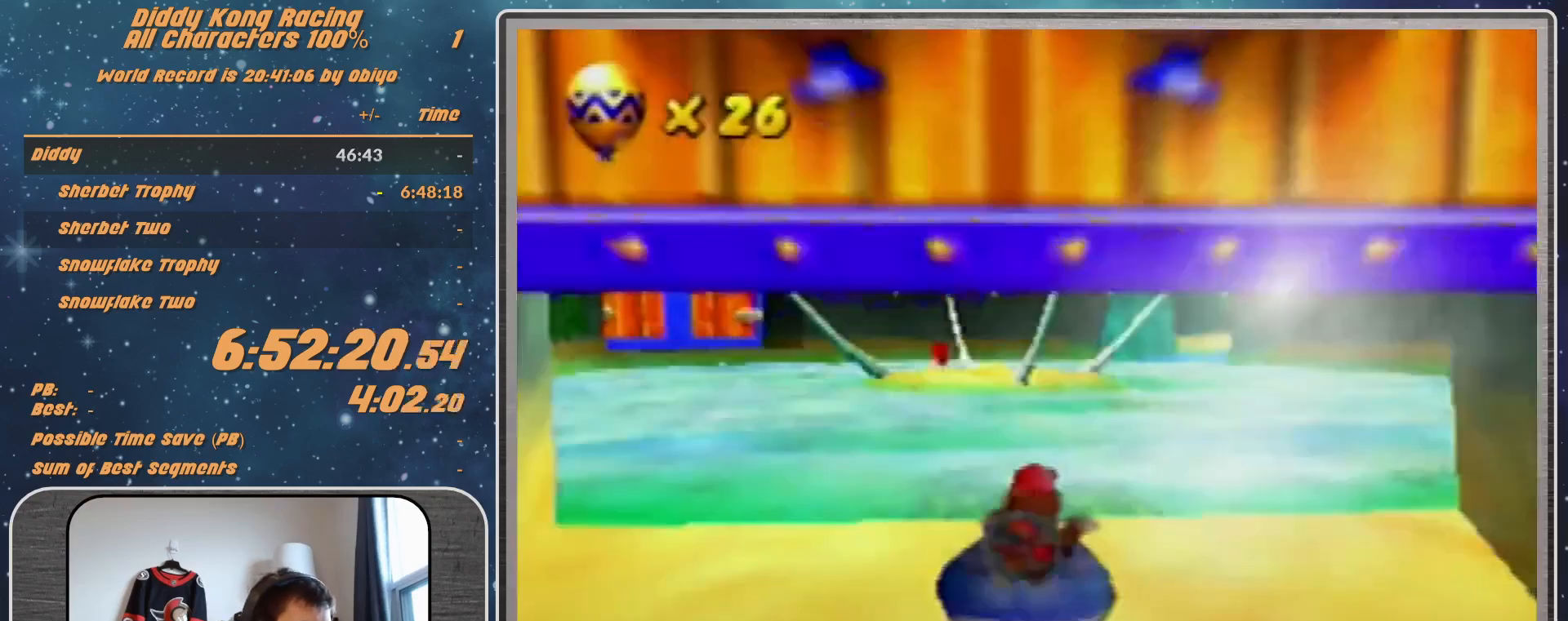
{"buttons": ["A", "R1"], "left_stick": "up-left", "events": [[133, "left_stick", "up-right"], [467, "left_stick", "up-left"]]}
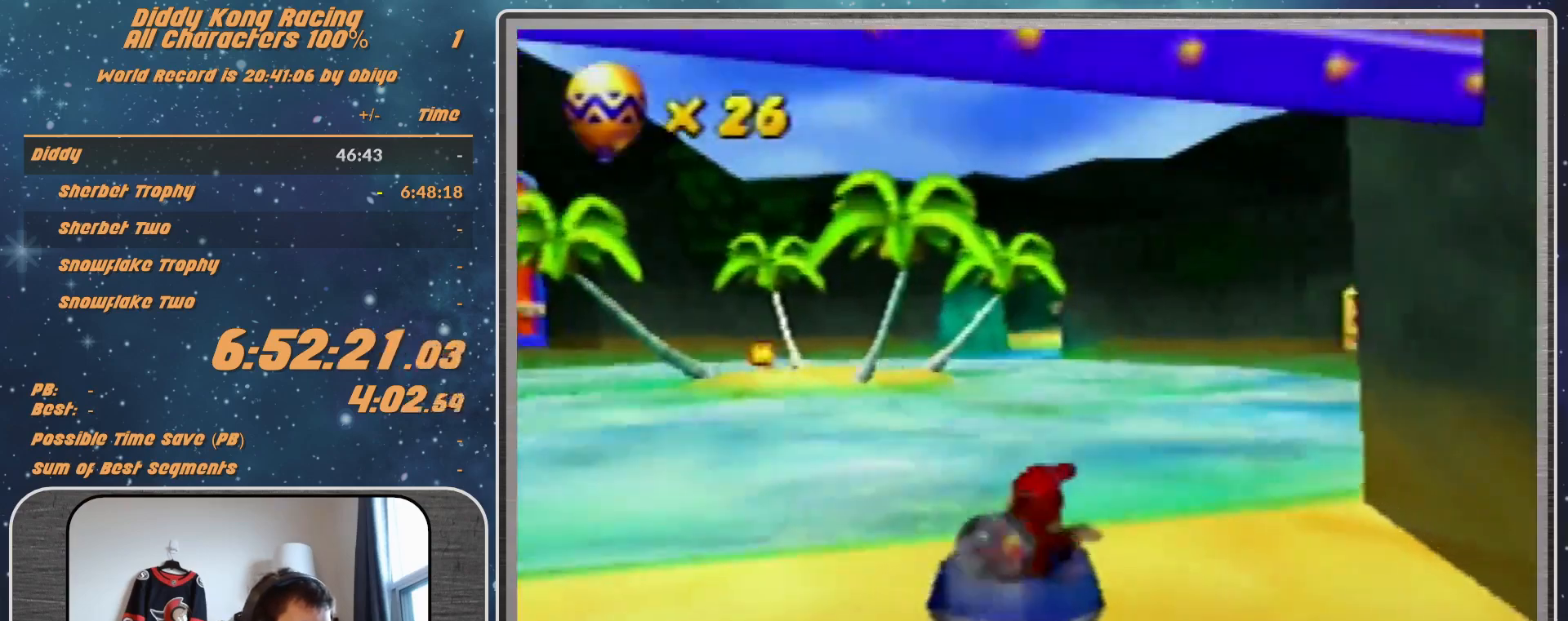
{"buttons": ["A", "R1"], "left_stick": "up-right", "events": [[200, "left_stick", "up-right"]]}
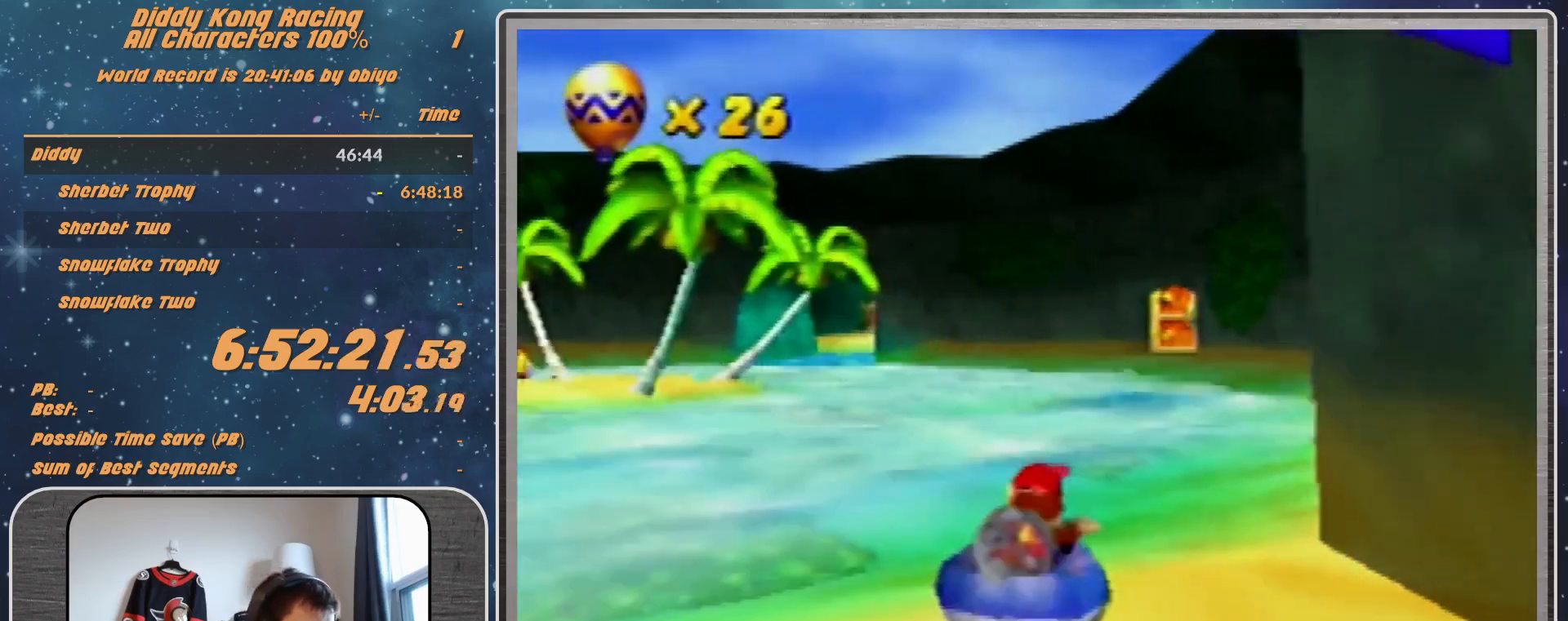
{"buttons": ["A", "R1"], "left_stick": "up-right", "events": [[200, "left_stick", "up-left"], [467, "left_stick", "up-right"]]}
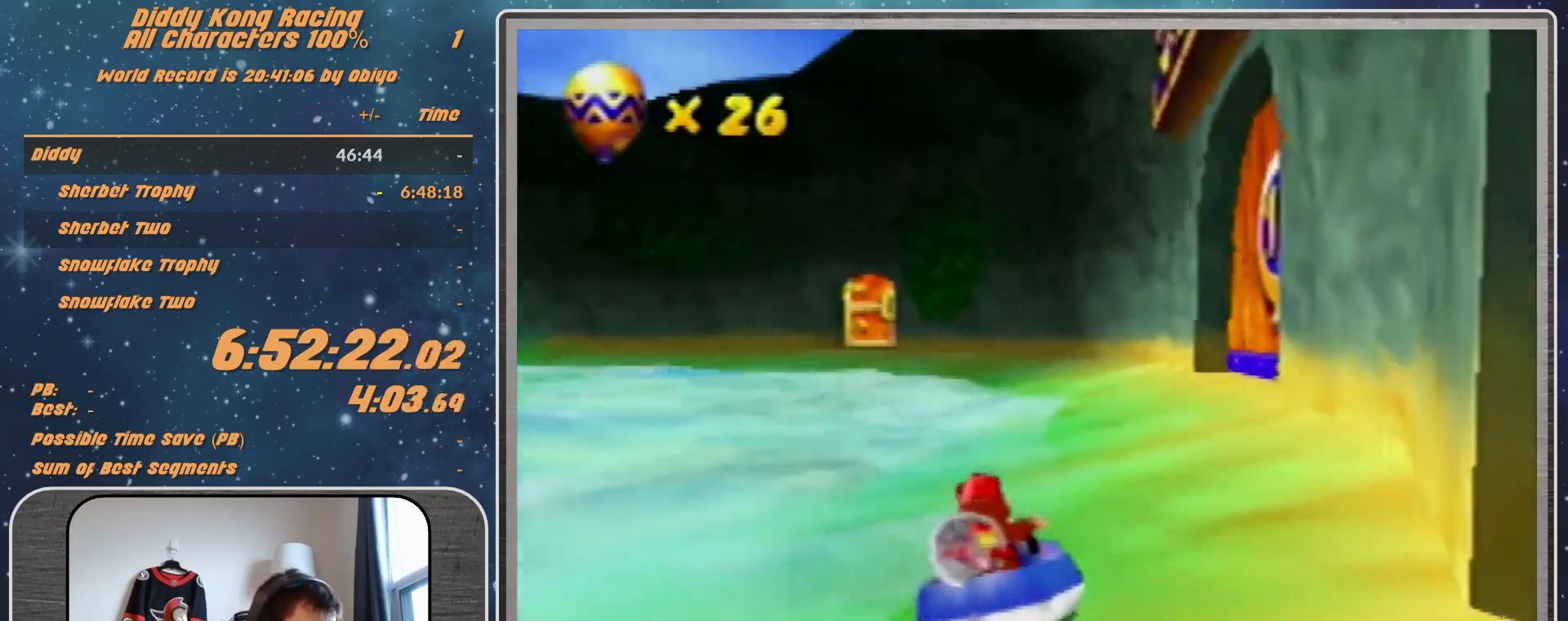
{"buttons": ["A", "R1"], "left_stick": "up-right", "events": [[200, "left_stick", "up-left"], [367, "left_stick", "up-right"]]}
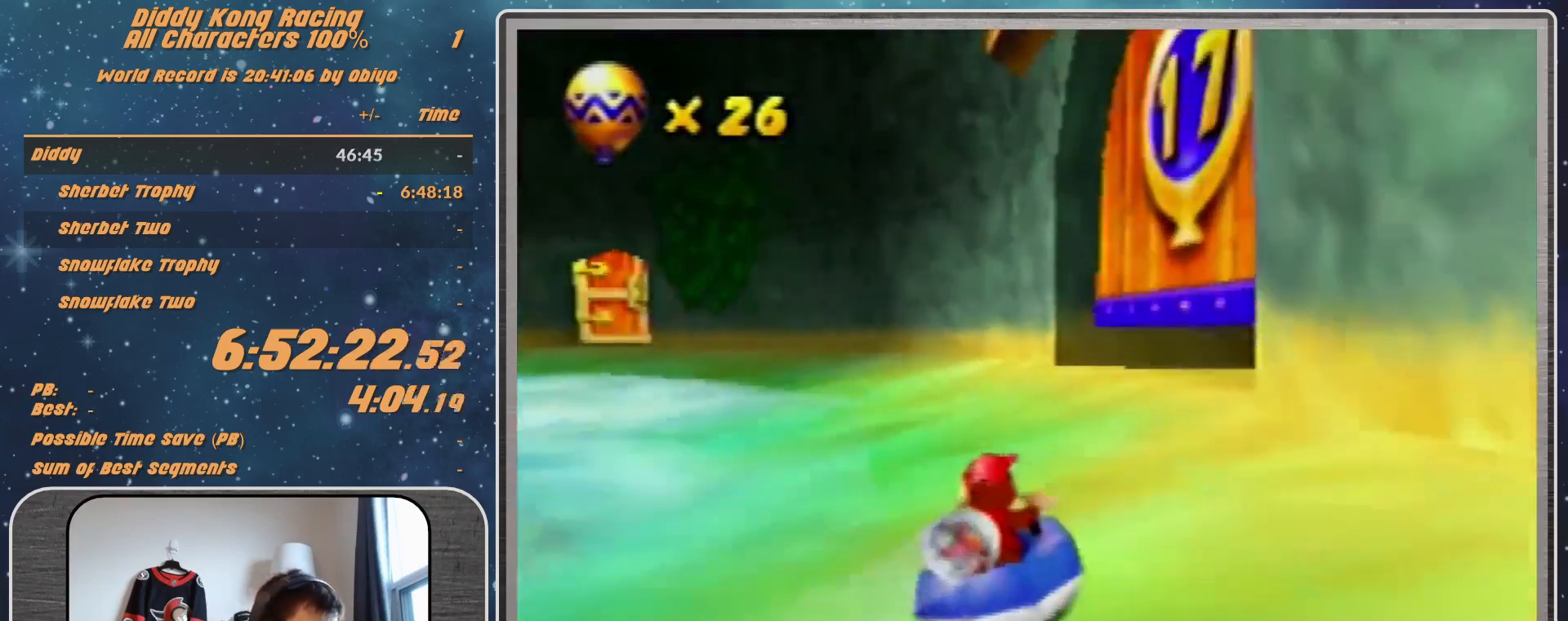
{"buttons": ["A", "R1"], "left_stick": "up-right", "events": [[100, "B", "down"], [400, "B", "up"]]}
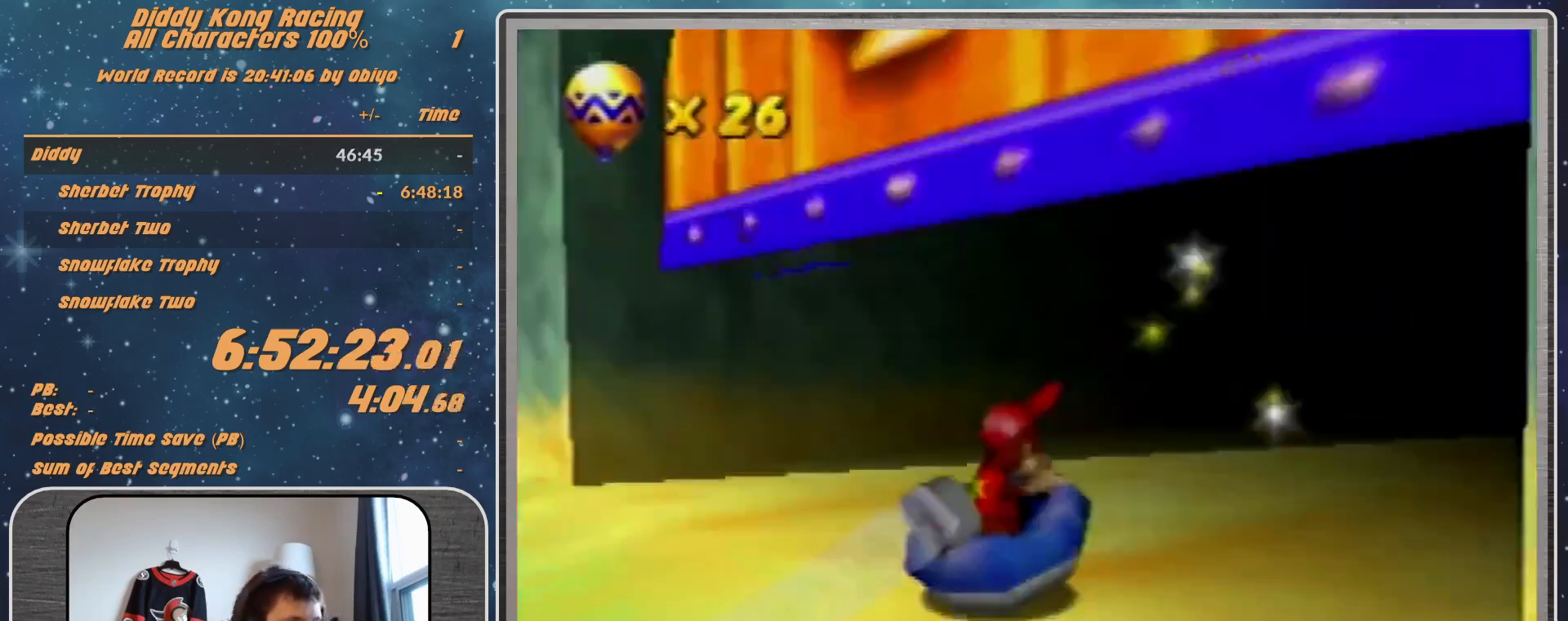
{"buttons": [], "left_stick": "center", "events": [[33, "A", "up"], [33, "R1", "up"], [100, "left_stick", "center"]]}
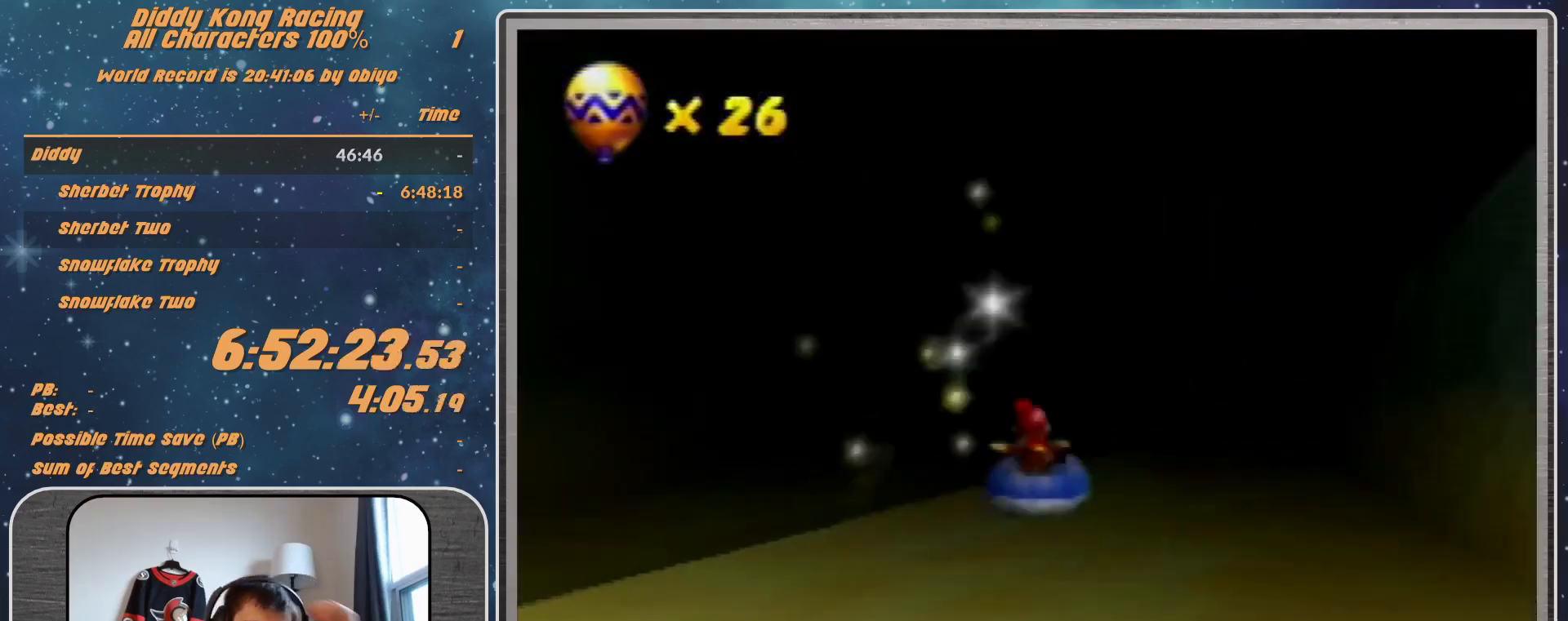
{"buttons": [], "left_stick": "center", "events": []}
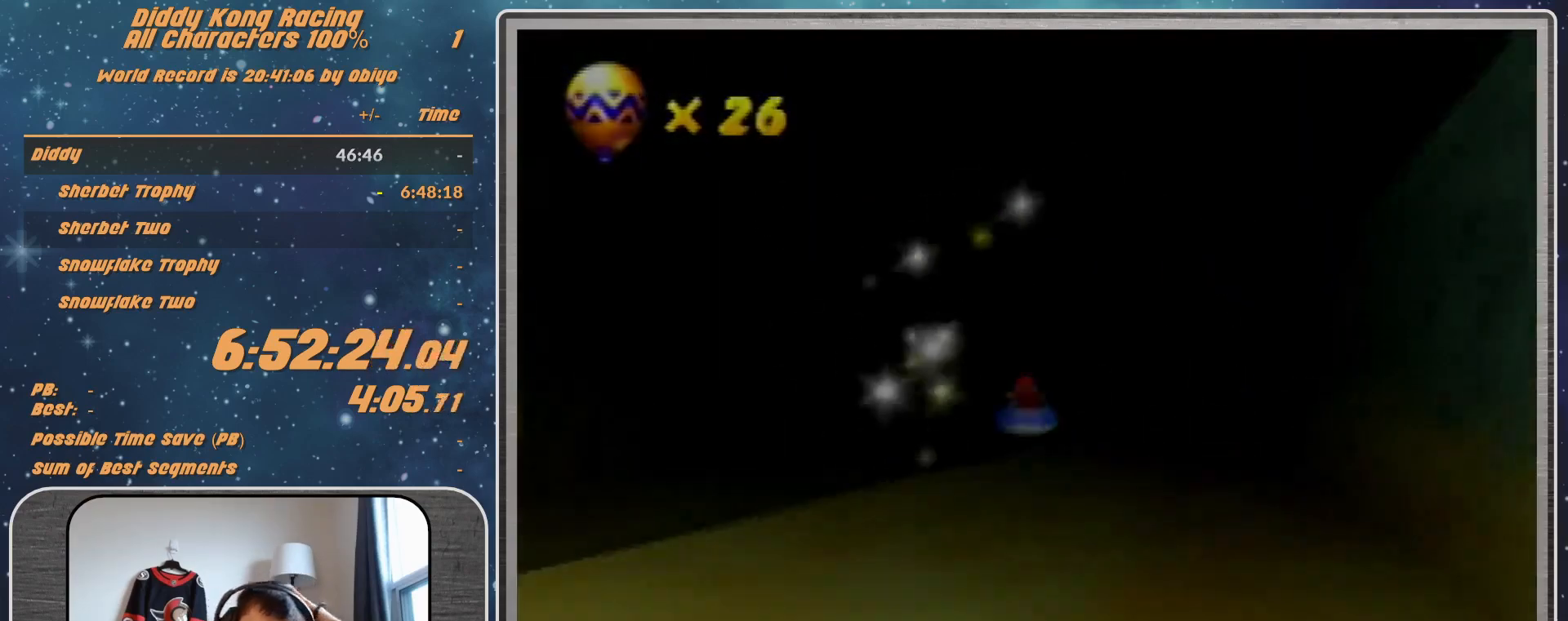
{"buttons": ["A"], "left_stick": "center", "events": [[500, "A", "down"]]}
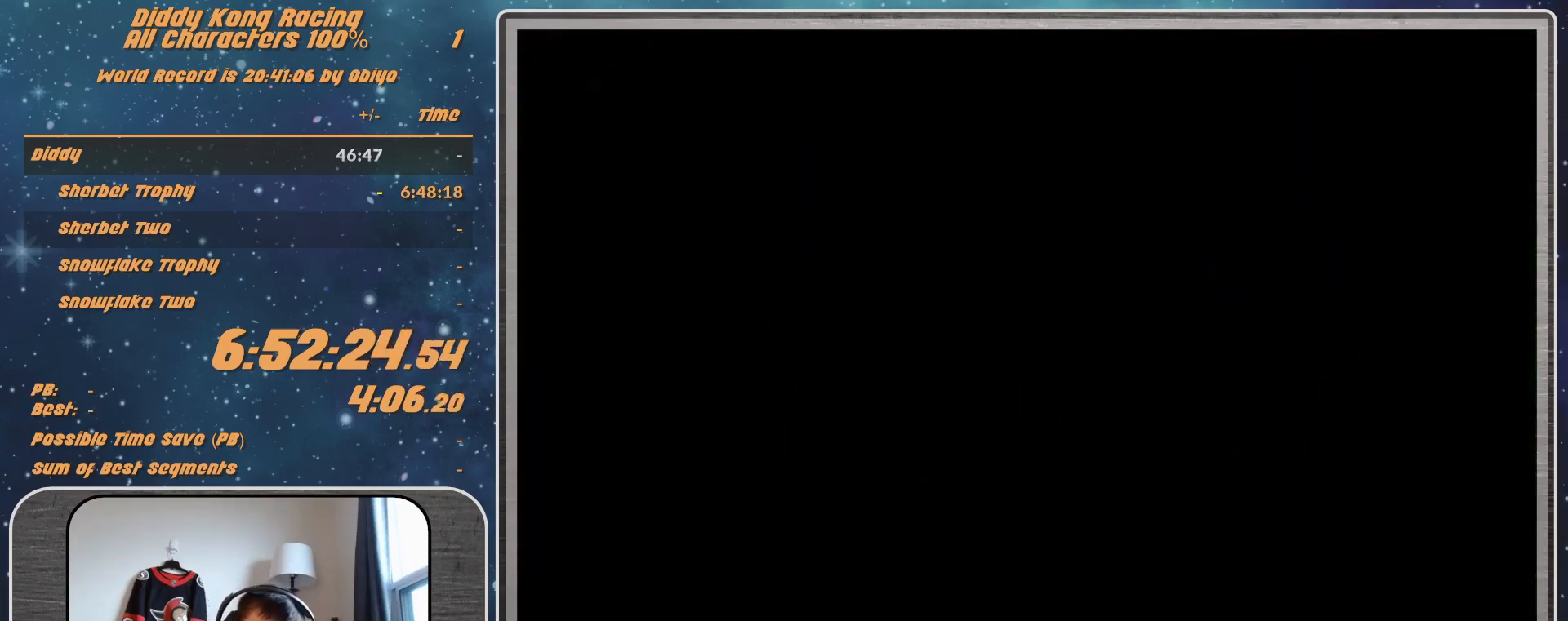
{"buttons": ["A"], "left_stick": "center", "events": []}
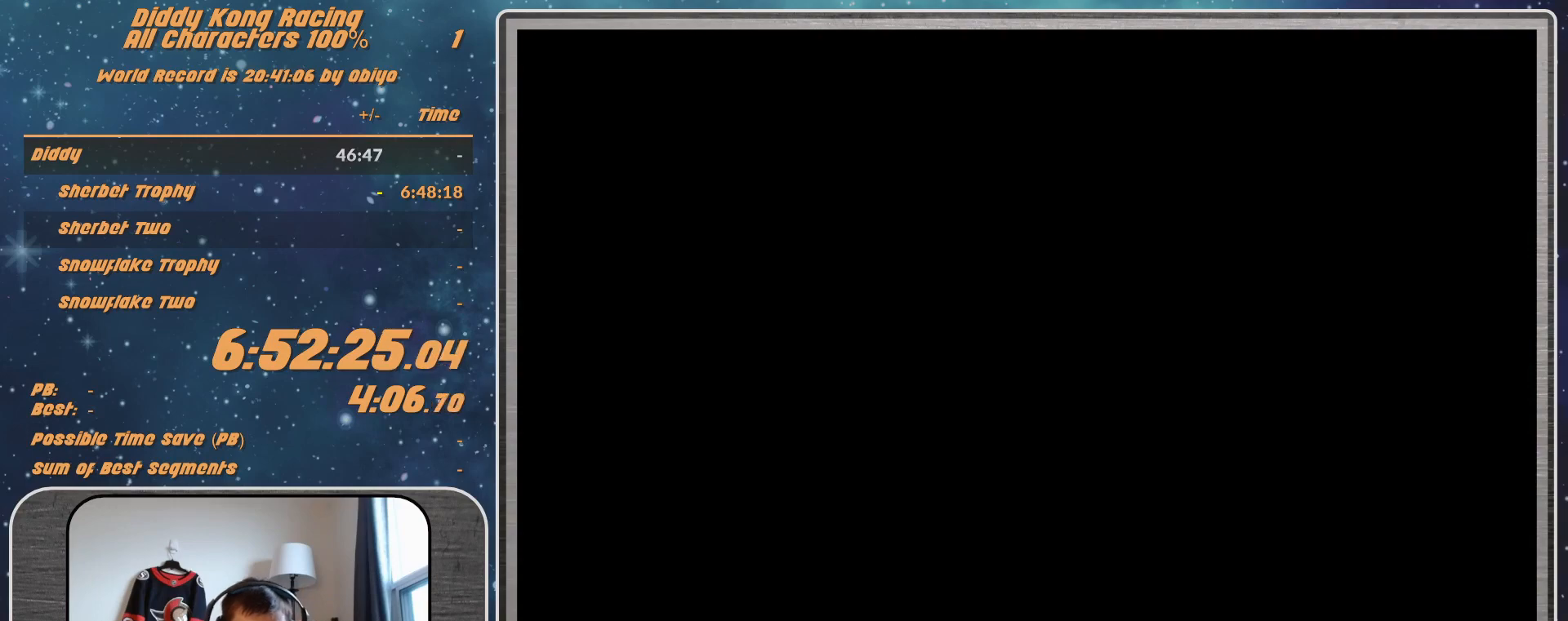
{"buttons": ["A"], "left_stick": "center", "events": []}
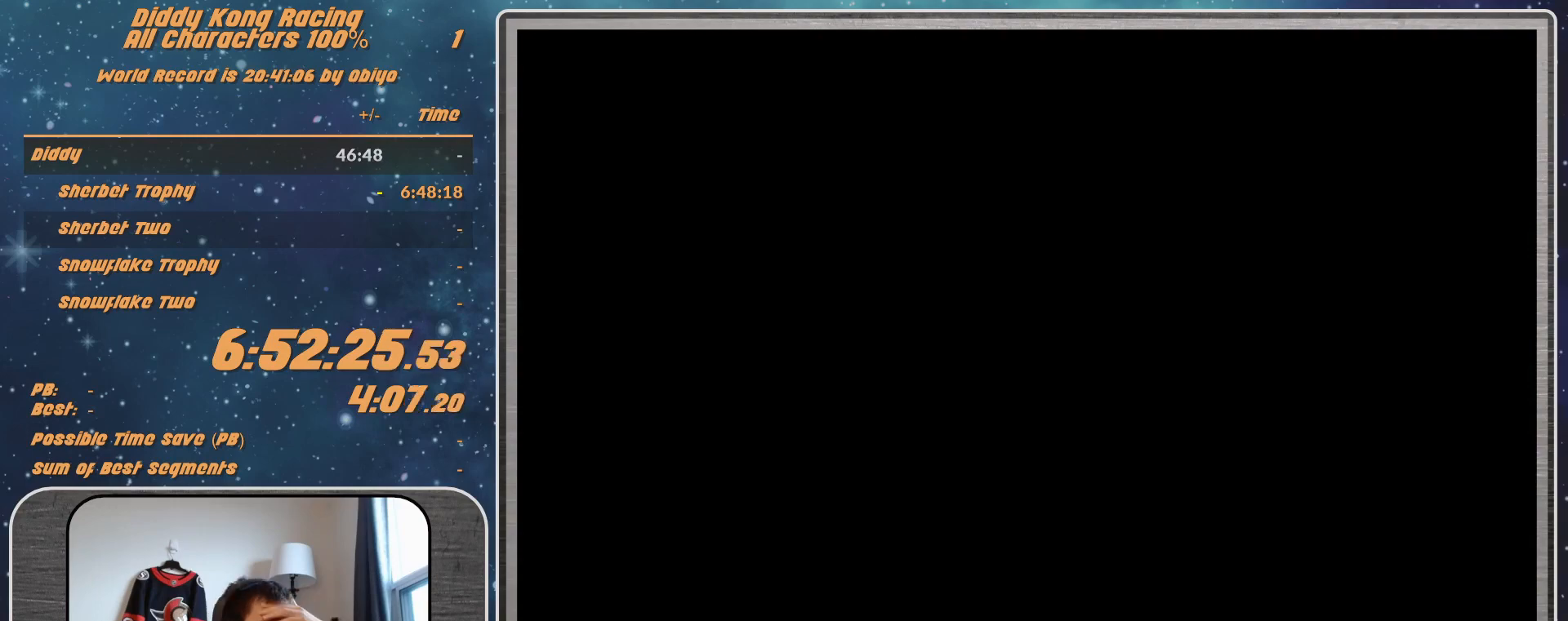
{"buttons": [], "left_stick": "center", "events": [[267, "A", "up"], [300, "A", "down"], [400, "A", "up"], [467, "A", "down"], [500, "A", "up"]]}
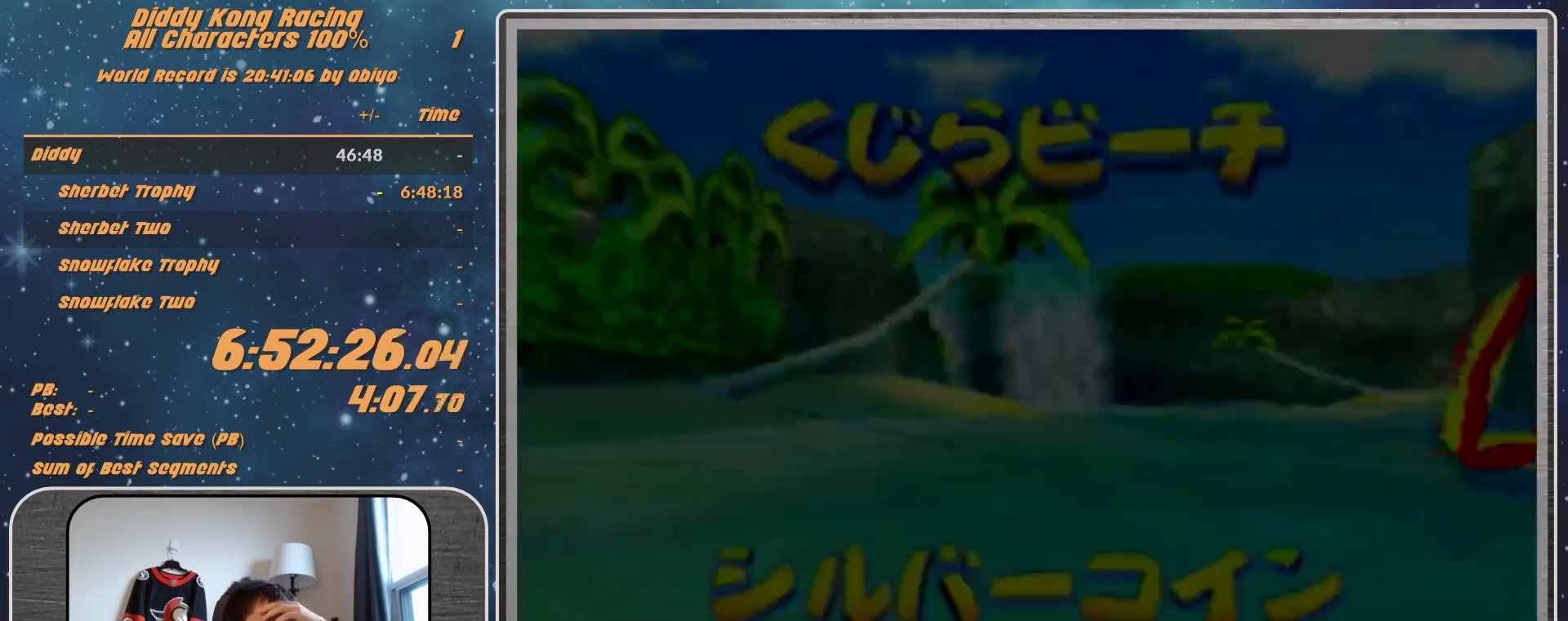
{"buttons": [], "left_stick": "center", "events": []}
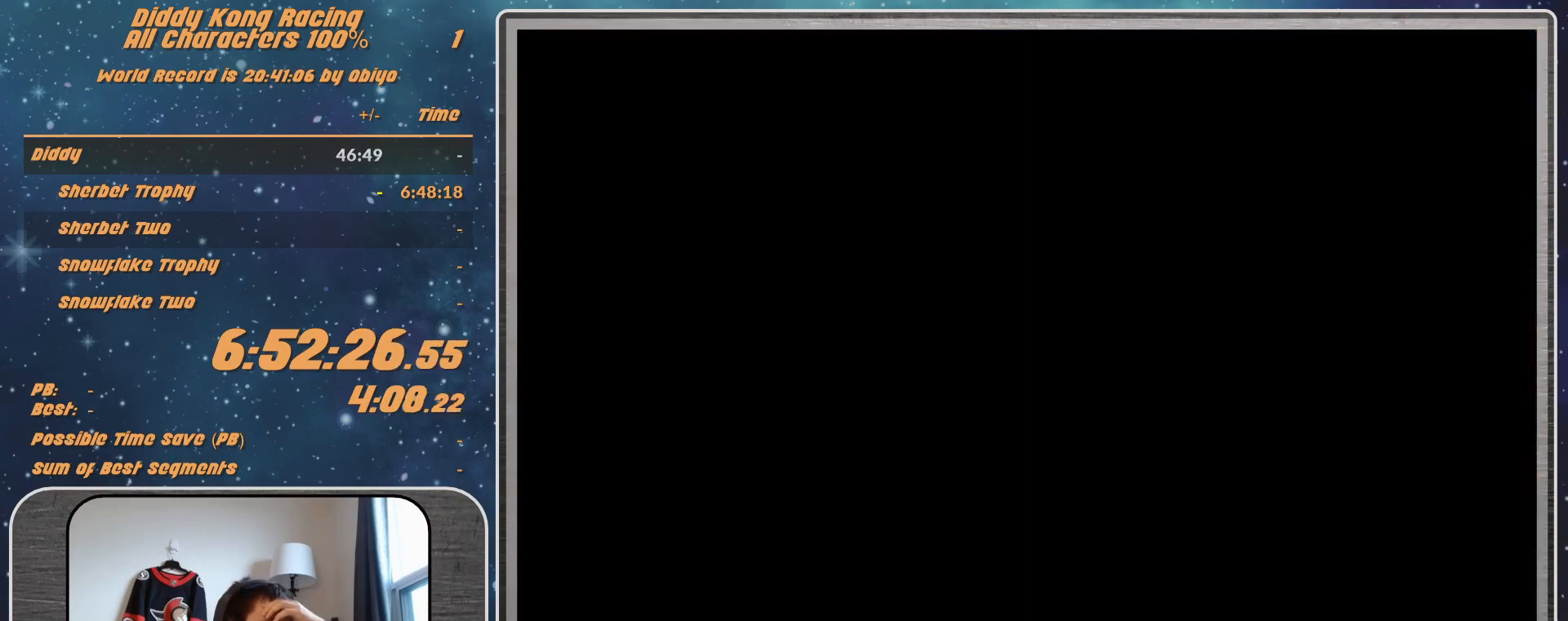
{"buttons": [], "left_stick": "center", "events": []}
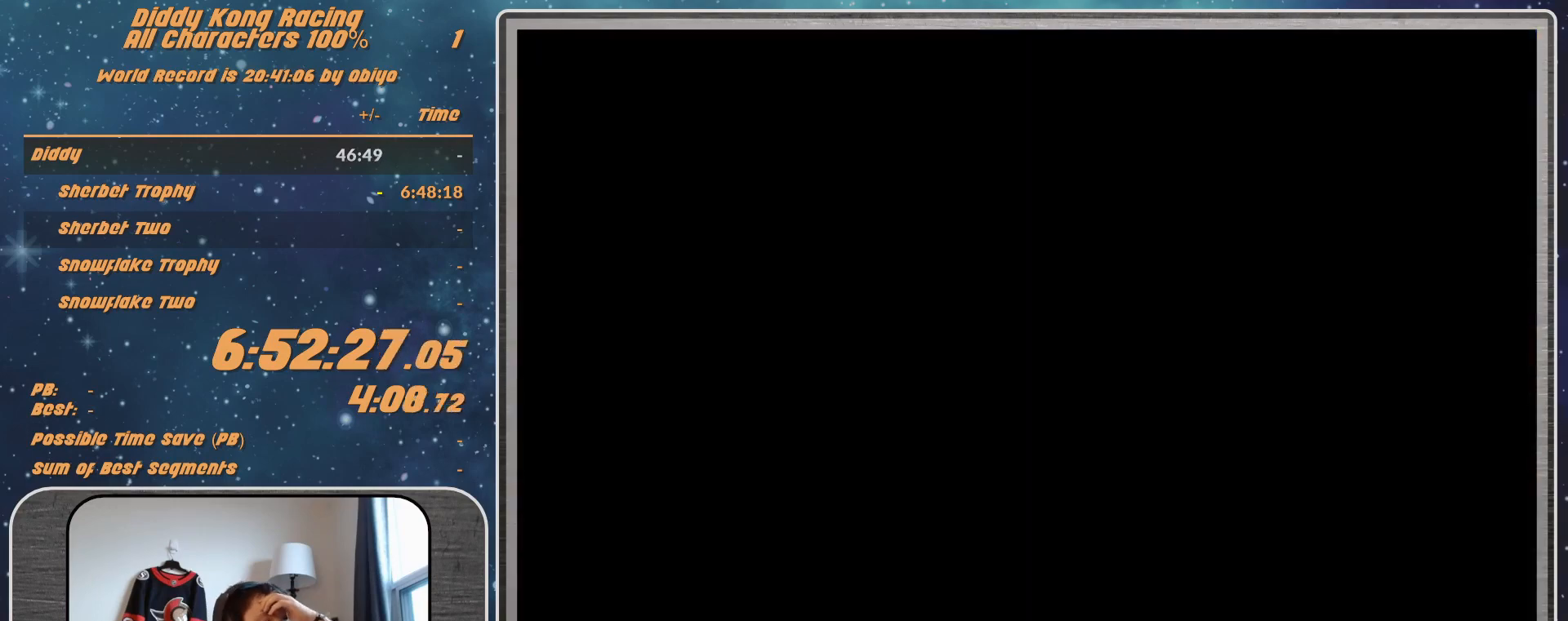
{"buttons": [], "left_stick": "center", "events": []}
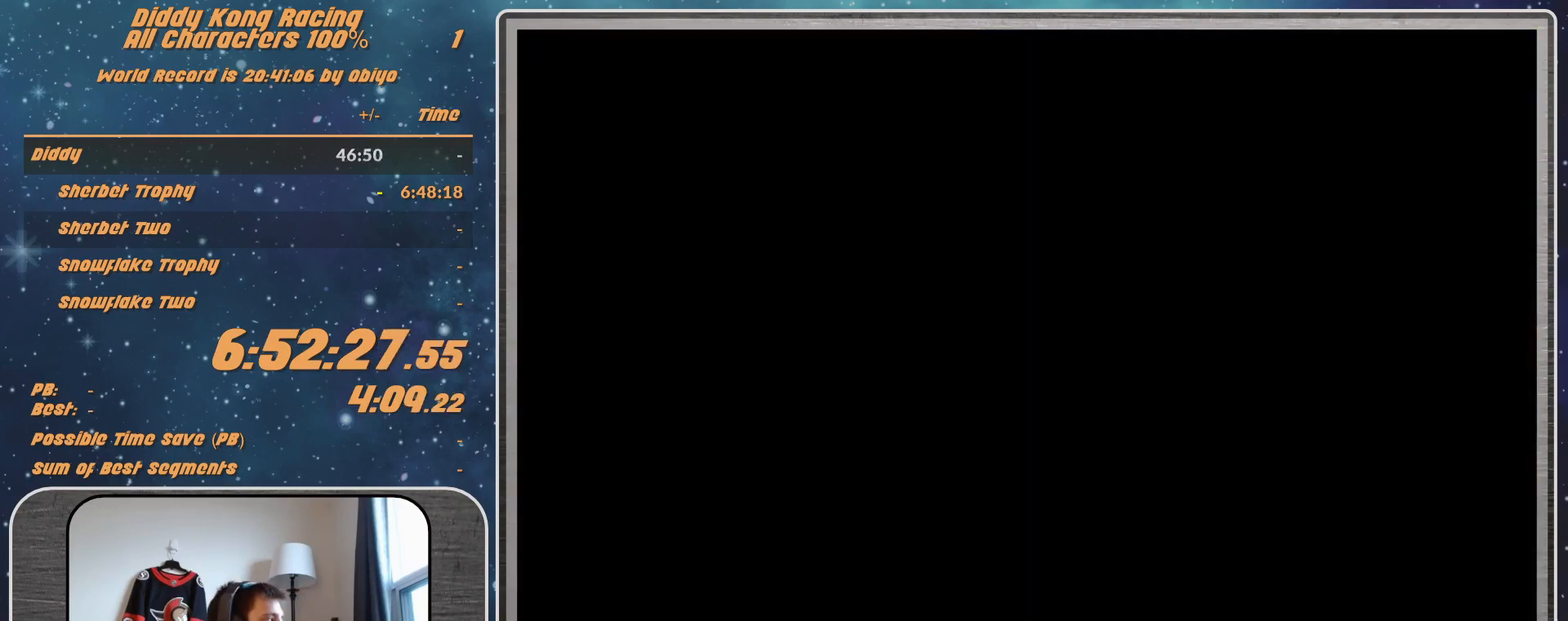
{"buttons": [], "left_stick": "center", "events": []}
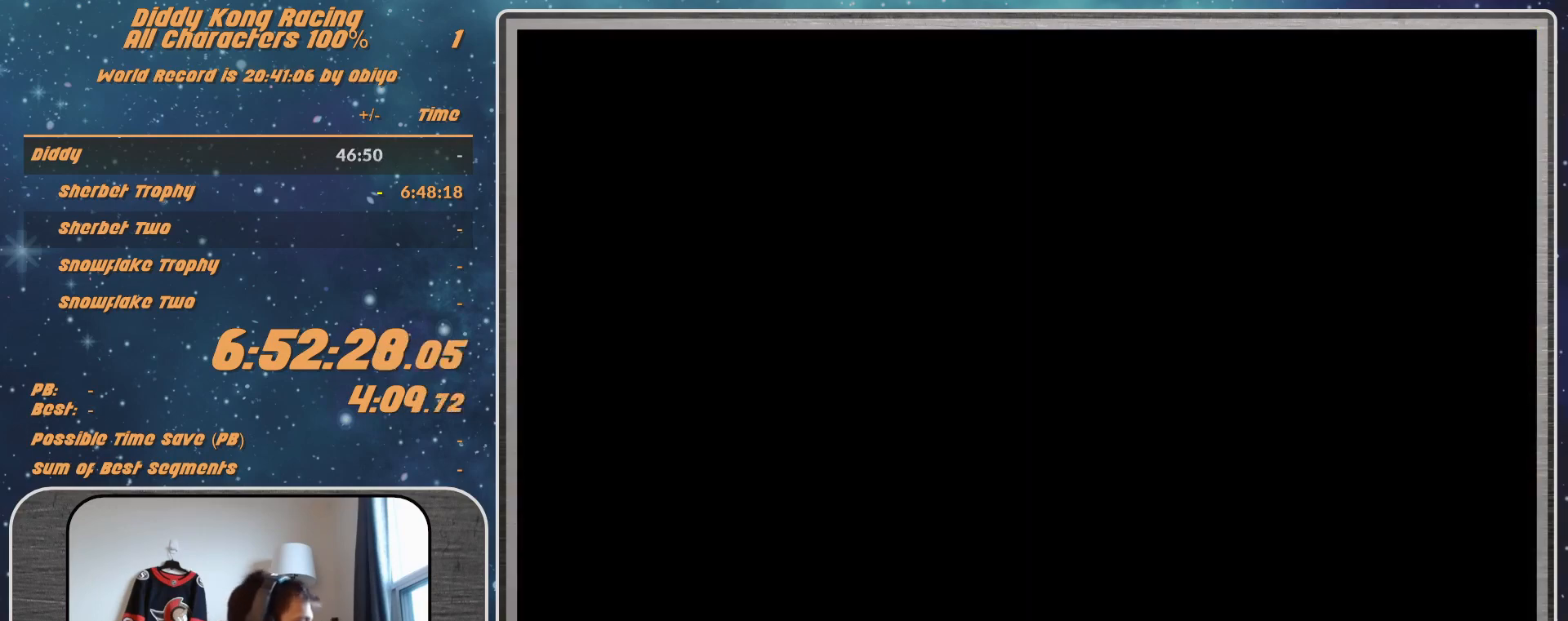
{"buttons": ["A"], "left_stick": "center", "events": [[467, "A", "down"]]}
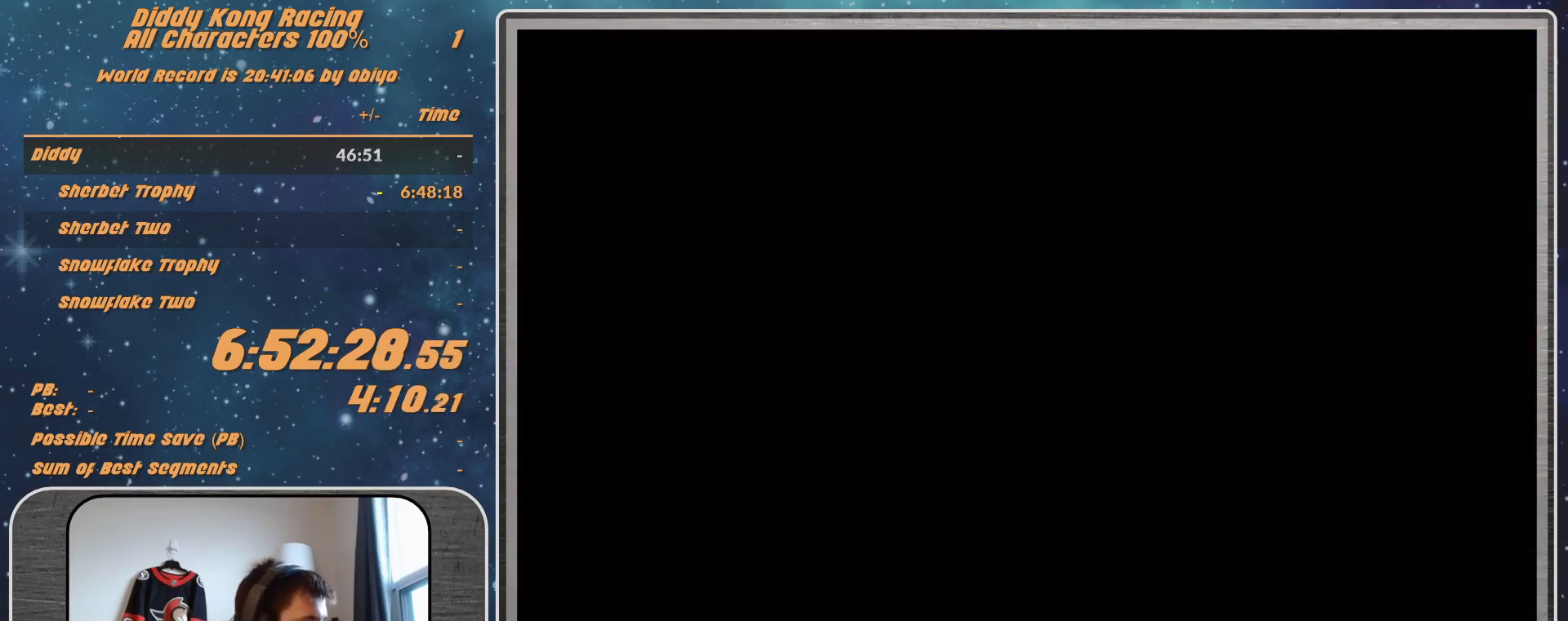
{"buttons": [], "left_stick": "center", "events": [[33, "A", "up"]]}
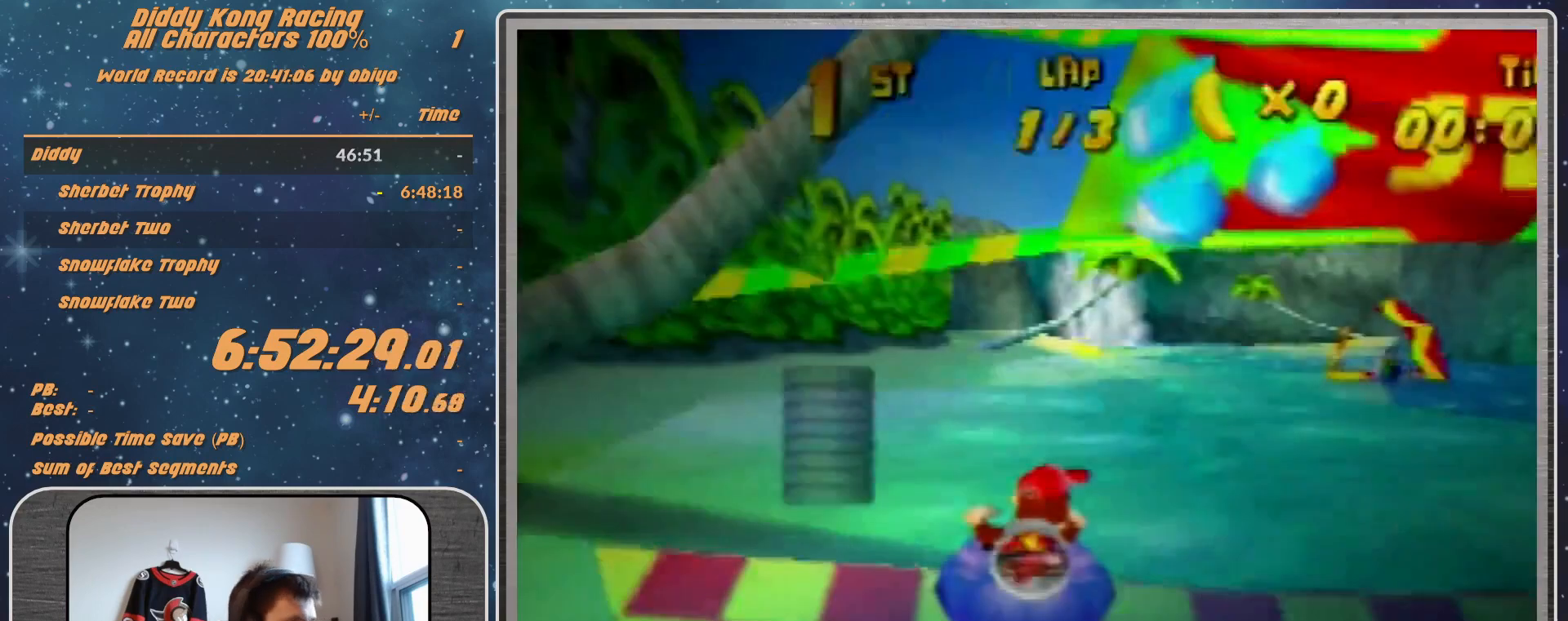
{"buttons": [], "left_stick": "center", "events": []}
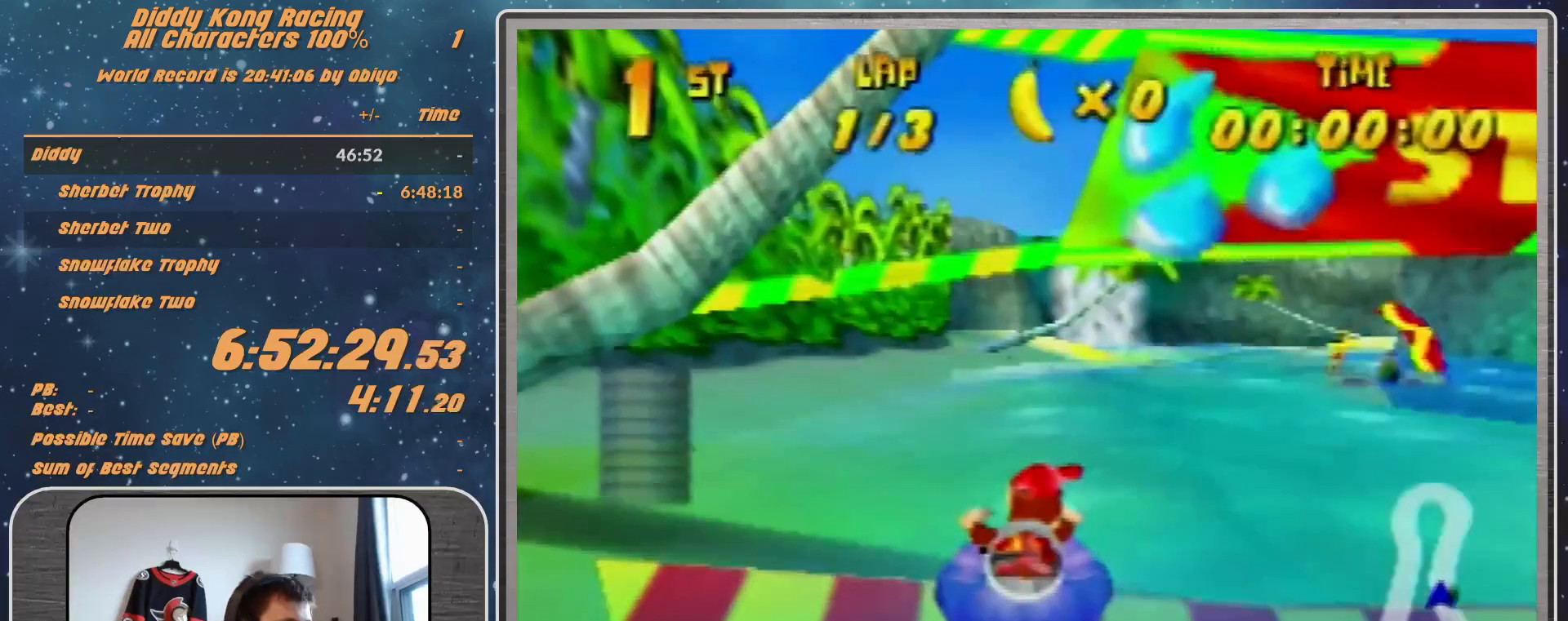
{"buttons": [], "left_stick": "center", "events": []}